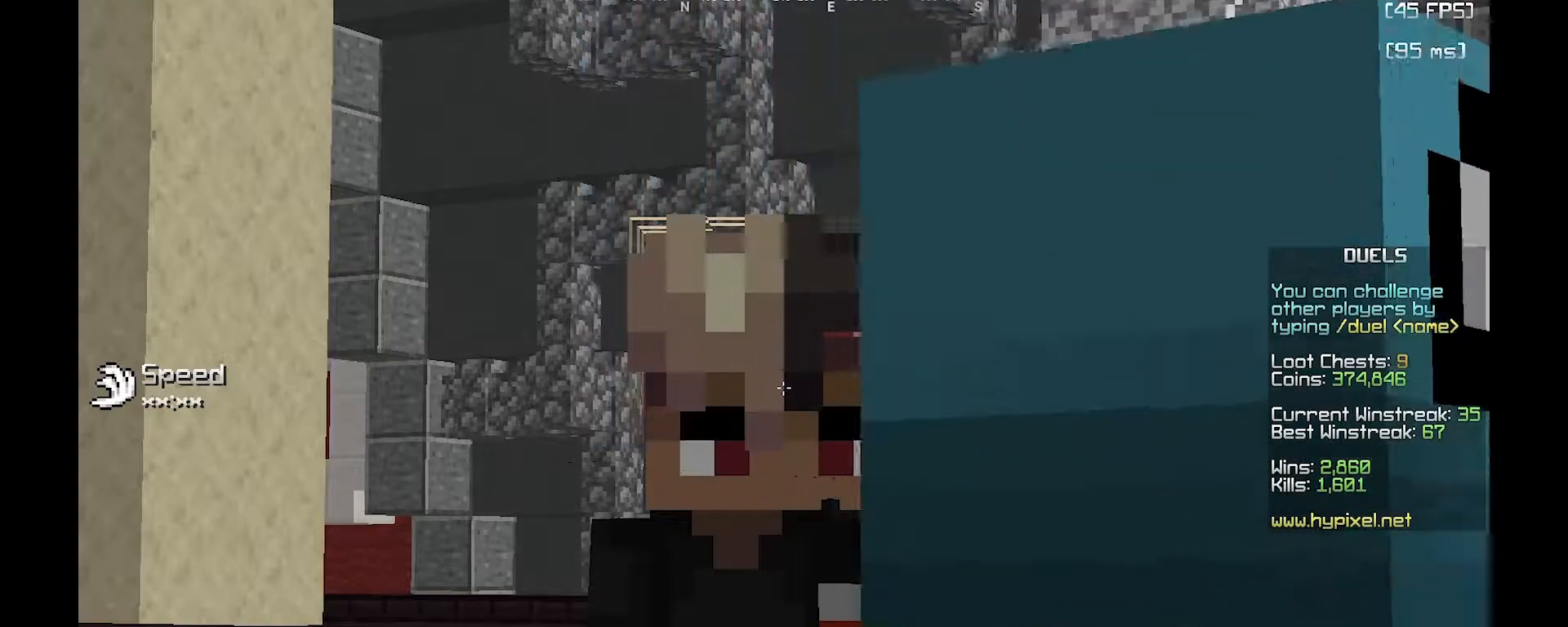
Gameplay with keyboard and mouse; each line is a JSON object with the keys and mouse buttons held at the frame after it. "events" lists presses ("down") and releases ("up") of "a", "d", "s", "w", "mouse_left" and "mouse_right" between this image and that frame as [ms after this image, input, new state], when the widget could be followed in between. "mouse_left", "mouse_right" = the "left", "right" buttons of the "mouse" list. No other keys are recorded. Fast repeated clicks can show as one long hold. Mouse movement is not recorded.
{"keys": [], "mouse": [], "events": []}
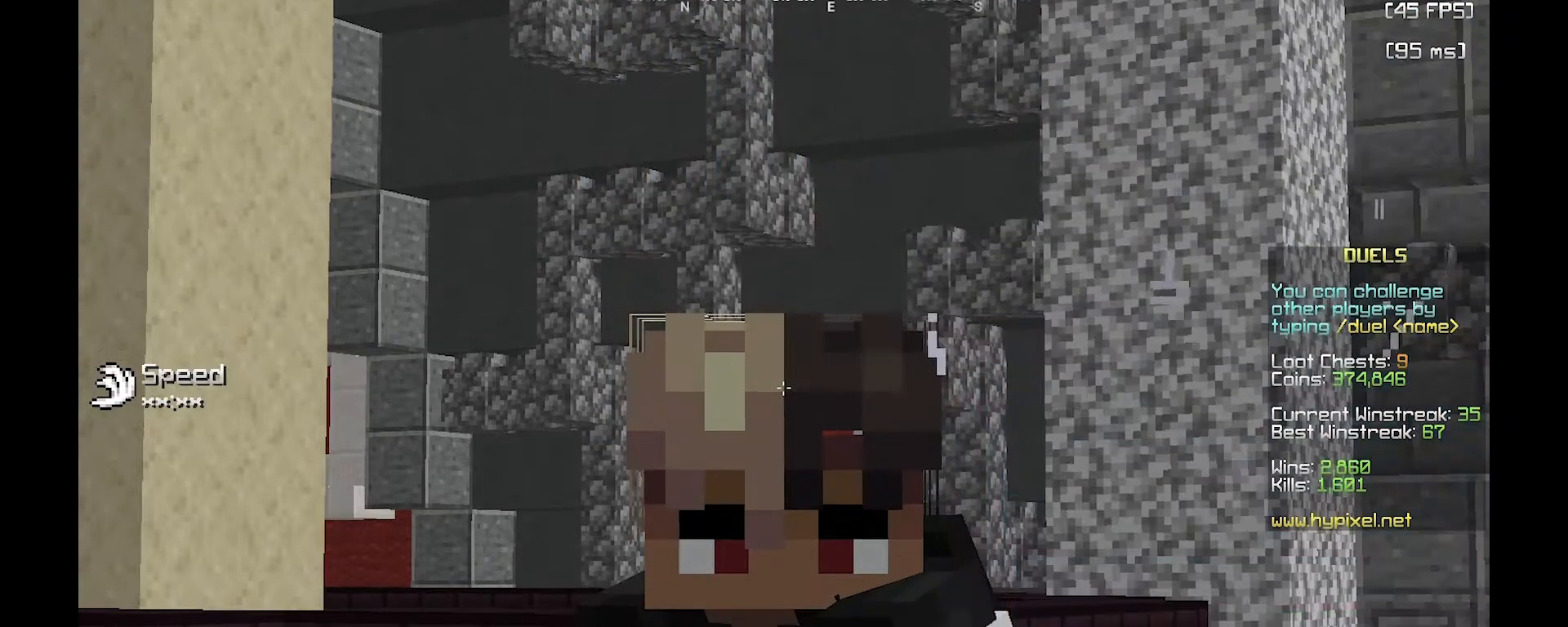
{"keys": [], "mouse": [], "events": []}
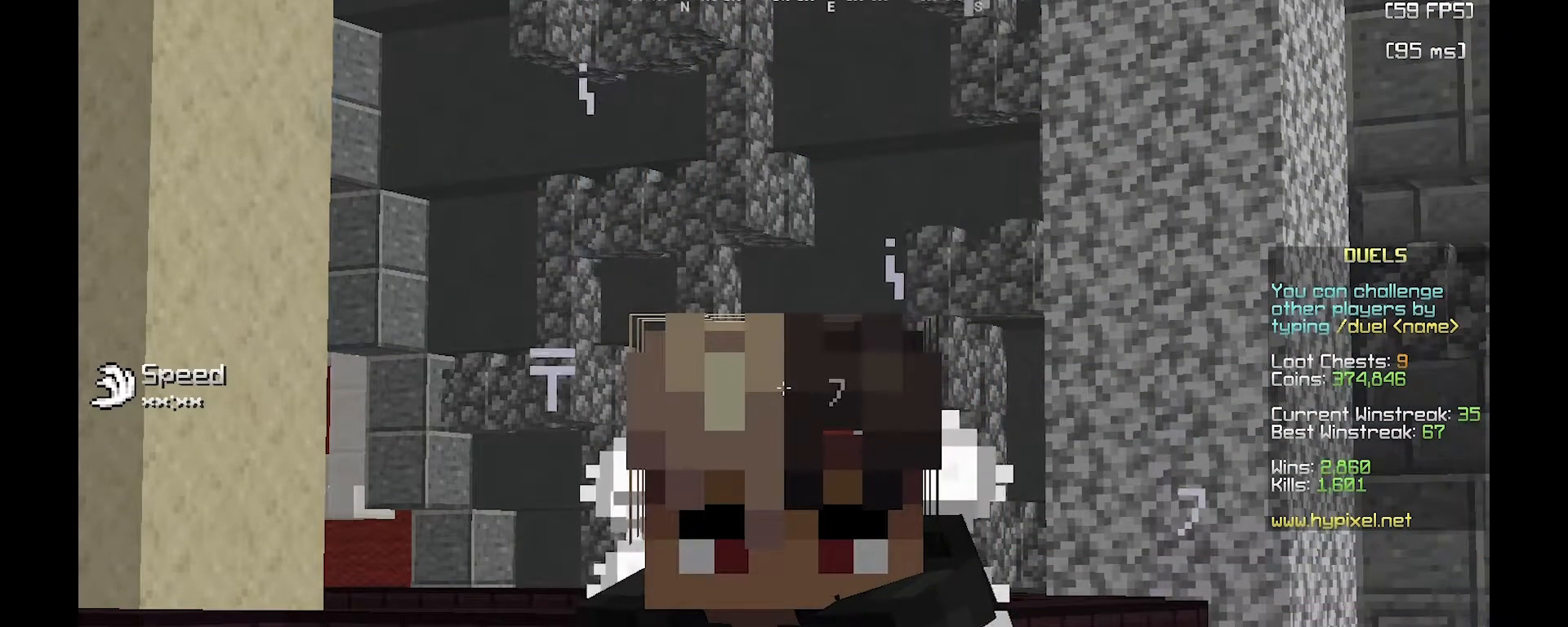
{"keys": [], "mouse": [], "events": []}
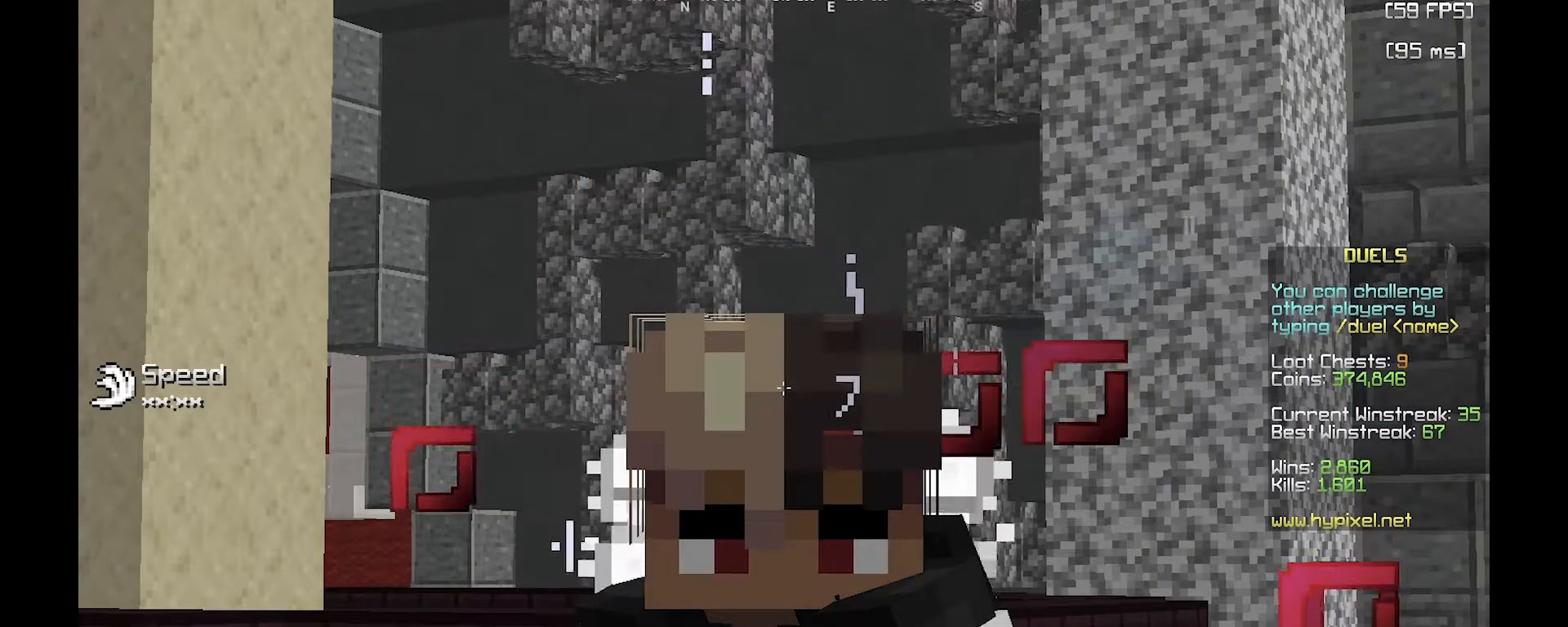
{"keys": [], "mouse": [], "events": []}
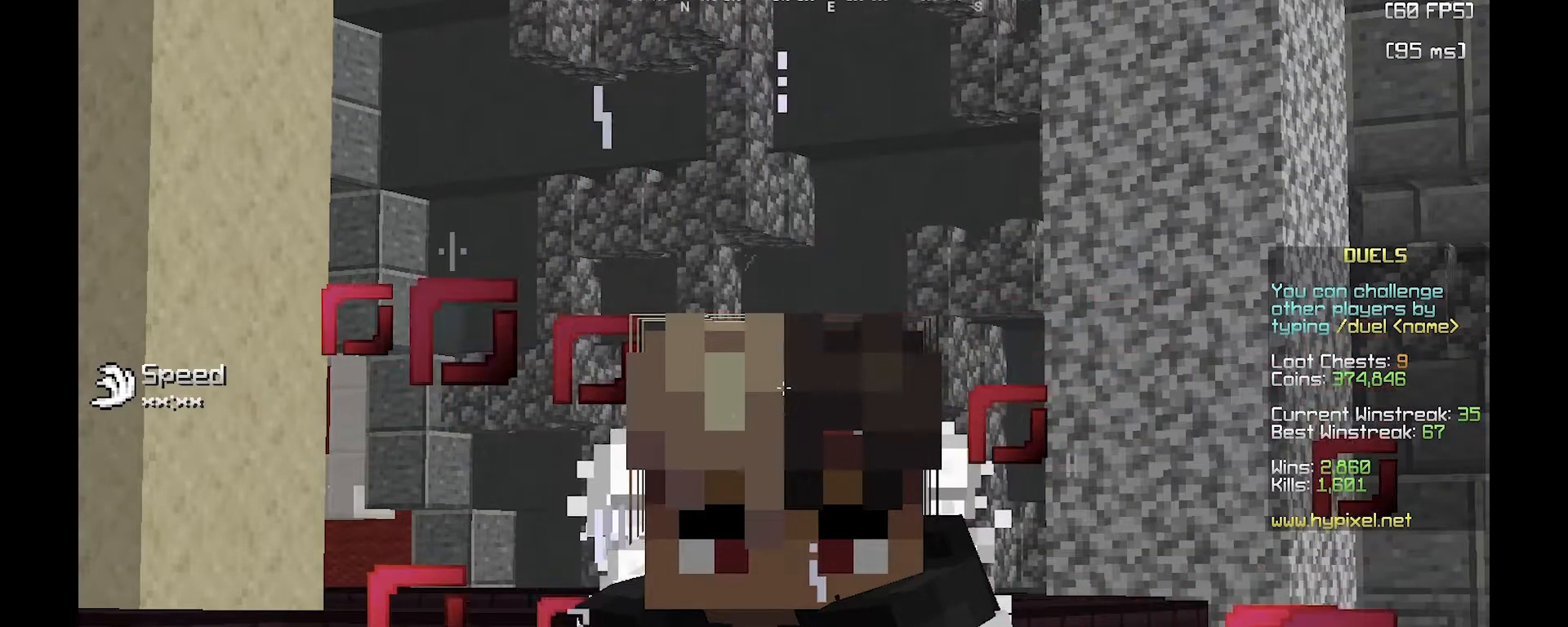
{"keys": [], "mouse": [], "events": []}
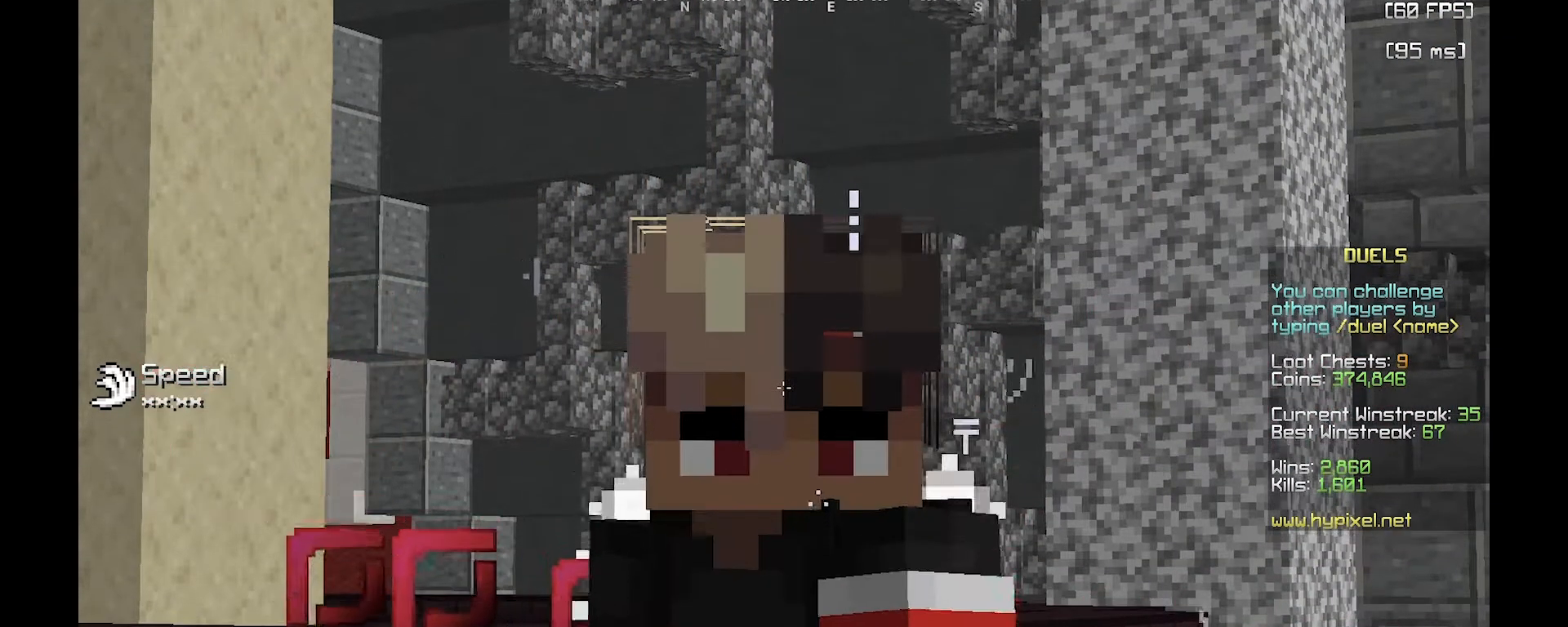
{"keys": [], "mouse": [], "events": [[33, "mouse_left", "down"], [233, "mouse_left", "up"]]}
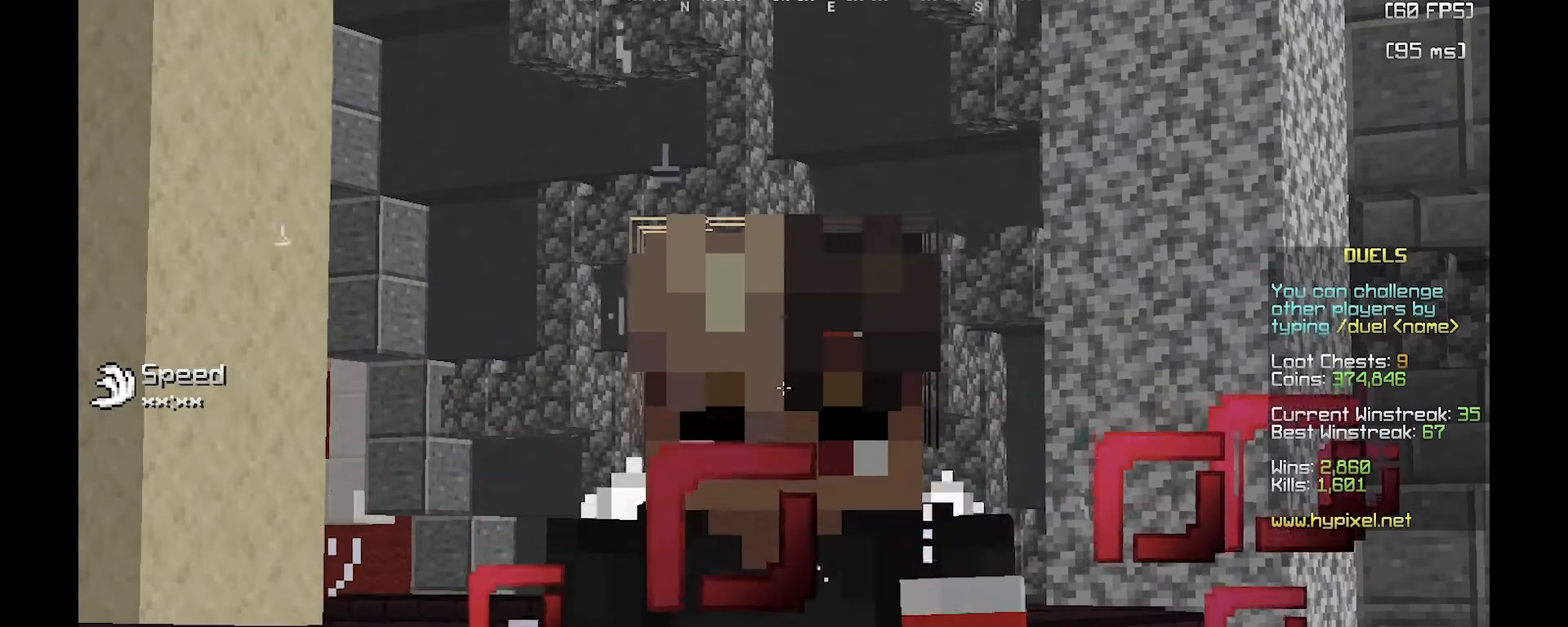
{"keys": [], "mouse": [], "events": []}
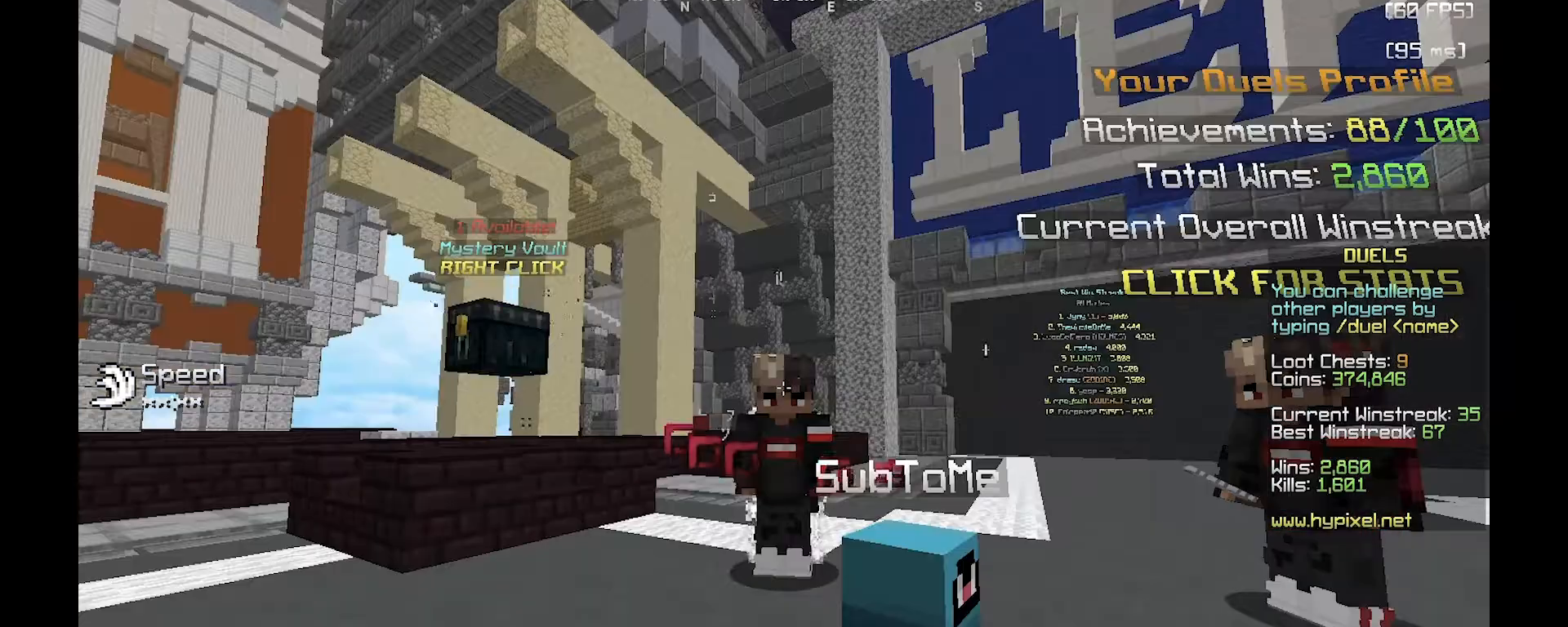
{"keys": [], "mouse": [], "events": []}
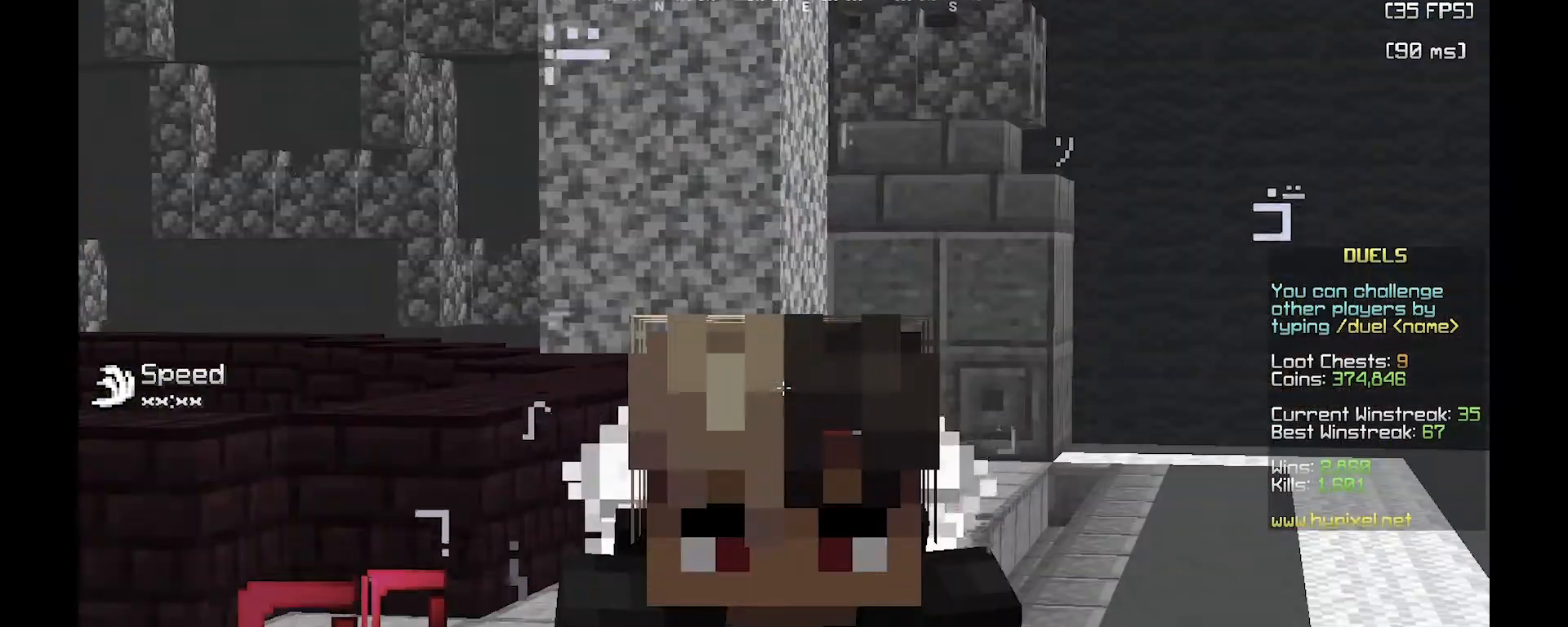
{"keys": [], "mouse": [], "events": []}
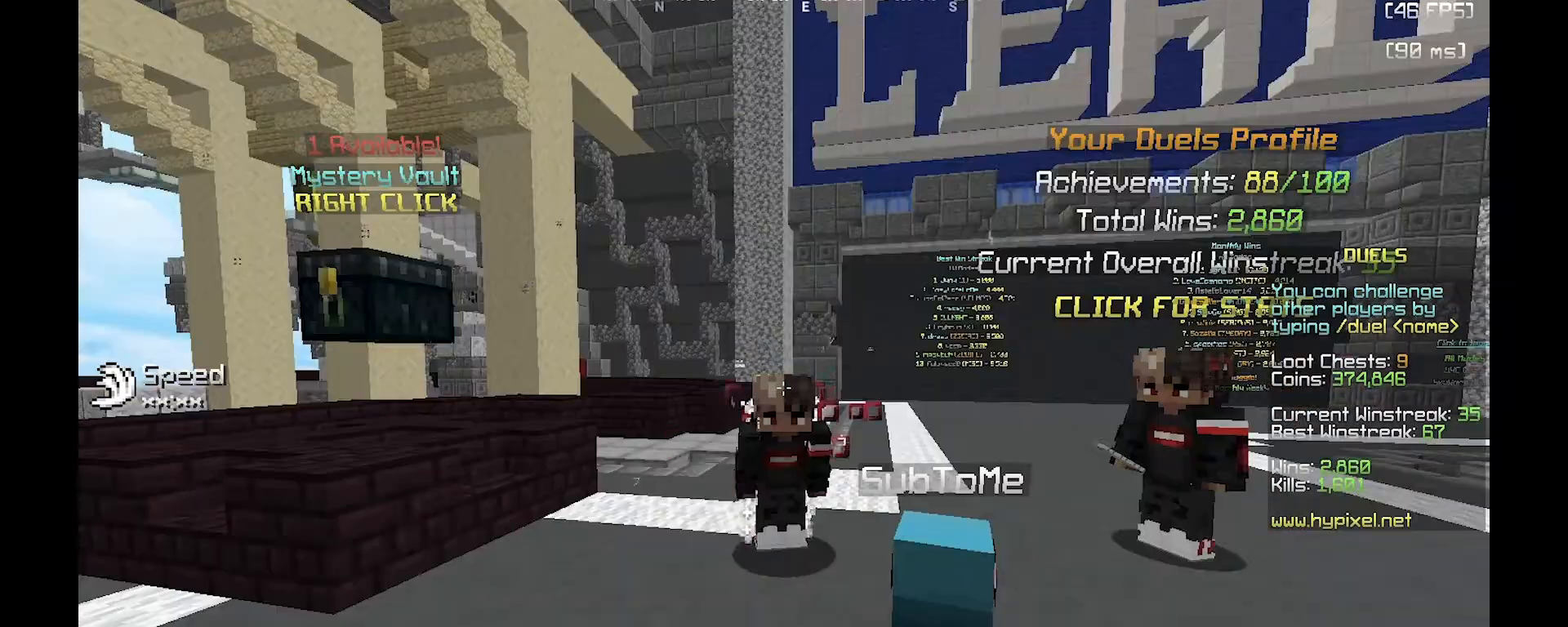
{"keys": [], "mouse": [], "events": []}